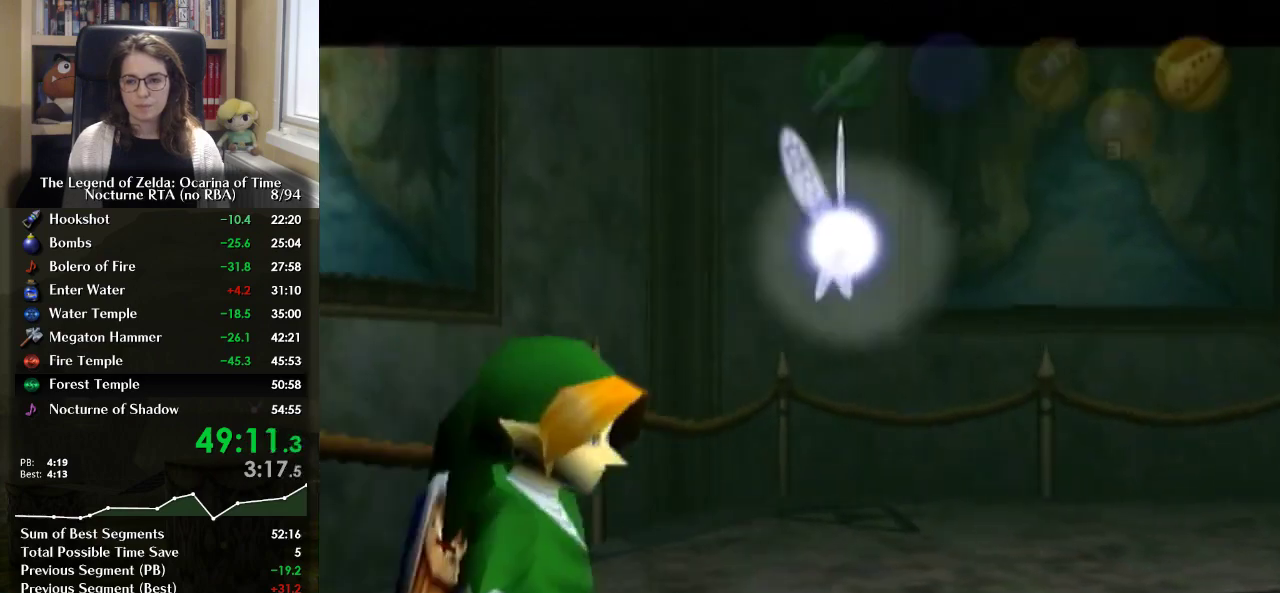
Gameplay with a controller (Nintendo layout); each line is a JSON object with the inputs held at the frame after it. "events" lists button and stick changes between this image and that frame as [ms after this image, input, new state], when the widget could be followed in between. Not read: L3 R3 Y.
{"buttons": ["B", "R1"], "left_stick": "center", "right_stick": "center", "events": [[300, "B", "down"], [433, "R1", "down"]]}
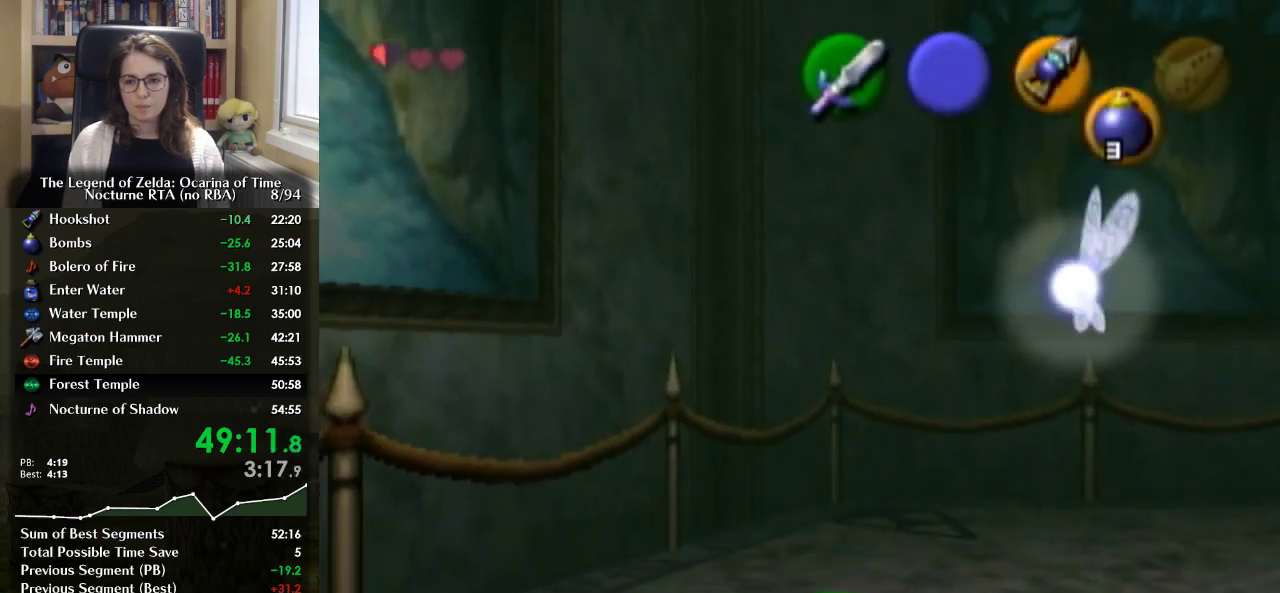
{"buttons": ["L1"], "left_stick": "center", "right_stick": "center", "events": [[33, "B", "up"], [400, "L1", "down"], [500, "R1", "up"]]}
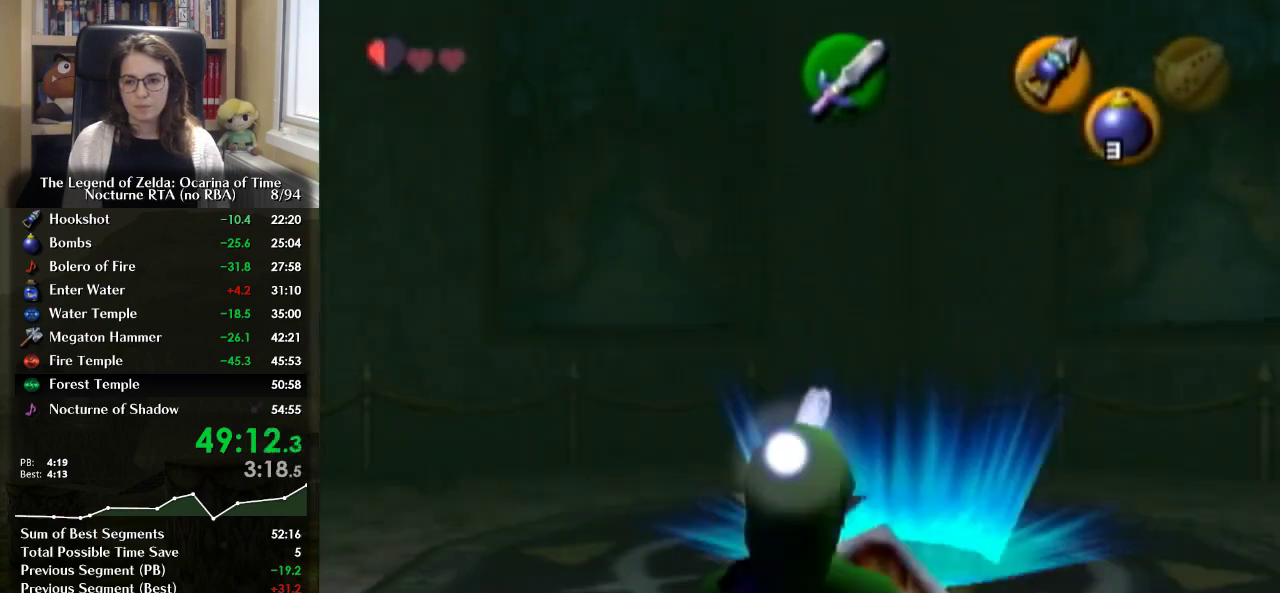
{"buttons": ["R1"], "left_stick": "center", "right_stick": "center", "events": [[267, "A", "down"], [400, "A", "up"], [400, "R1", "down"], [500, "L1", "up"]]}
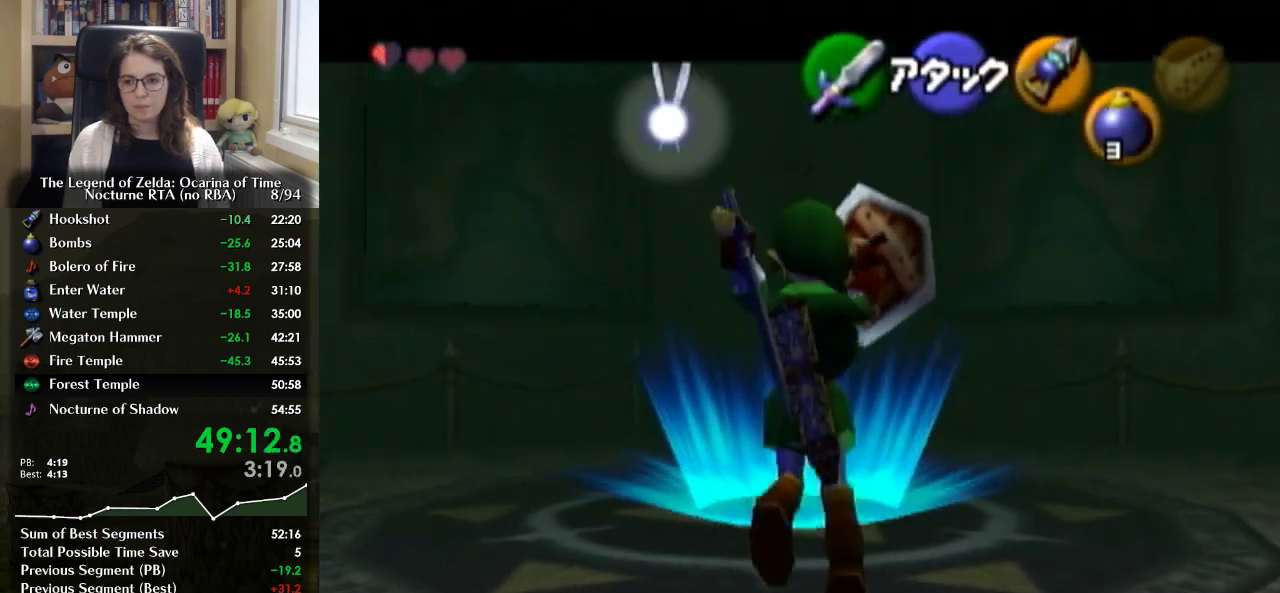
{"buttons": ["R1"], "left_stick": "center", "right_stick": "center", "events": []}
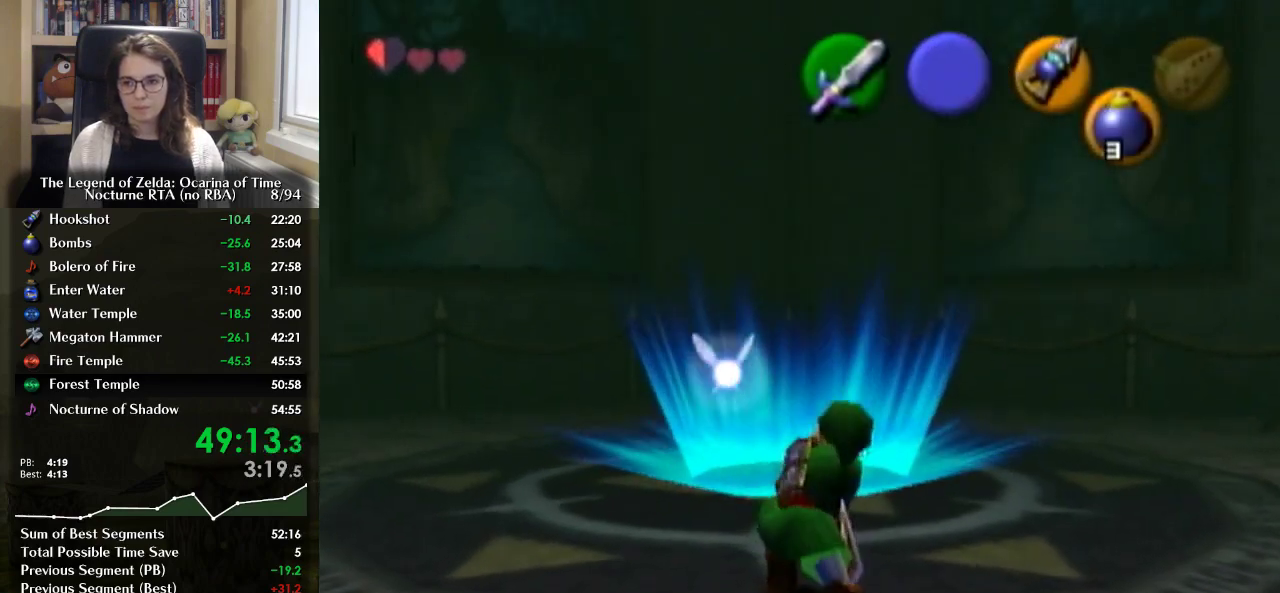
{"buttons": ["R1"], "left_stick": "down", "right_stick": "center", "events": [[500, "left_stick", "down"]]}
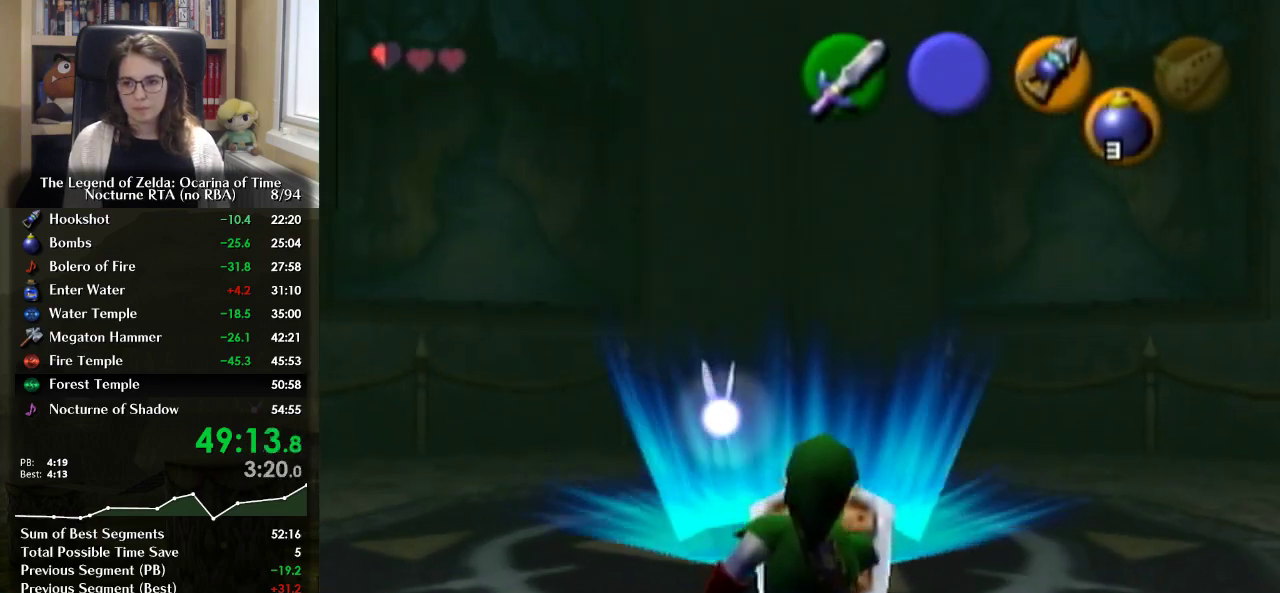
{"buttons": ["R1"], "left_stick": "center", "right_stick": "center", "events": [[67, "R1", "up"], [167, "R1", "down"], [267, "left_stick", "center"]]}
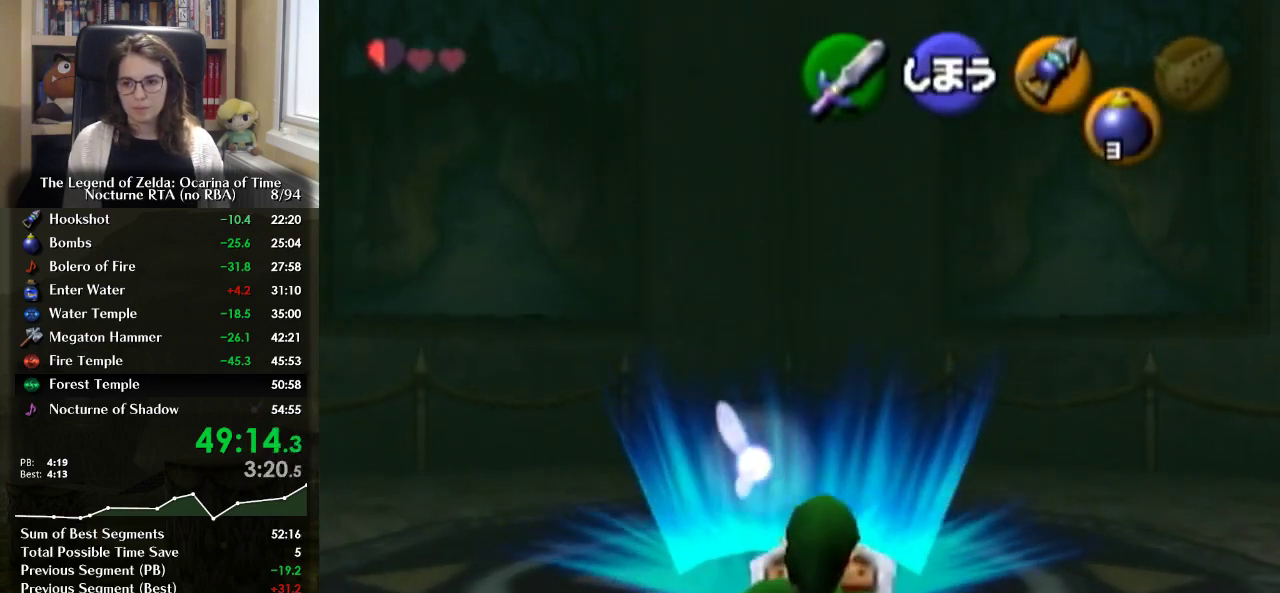
{"buttons": ["R1"], "left_stick": "center", "right_stick": "center", "events": [[200, "left_stick", "down"], [233, "R1", "up"], [367, "R1", "down"], [400, "left_stick", "center"]]}
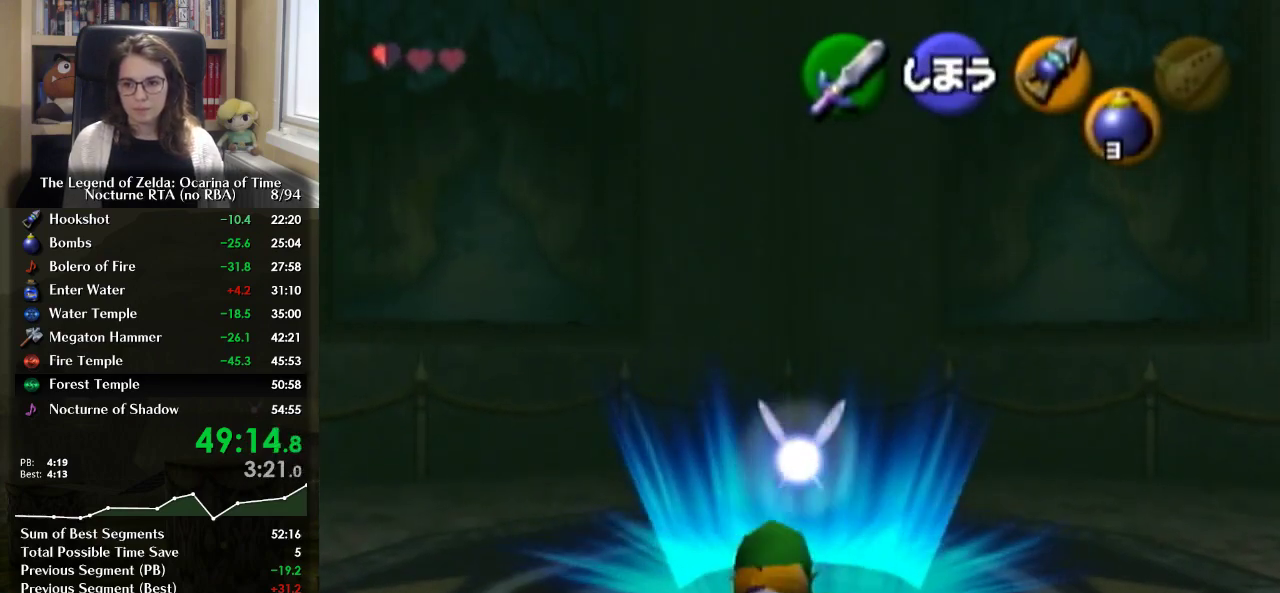
{"buttons": ["L1"], "left_stick": "center", "right_stick": "center", "events": [[267, "L1", "down"], [300, "R1", "up"]]}
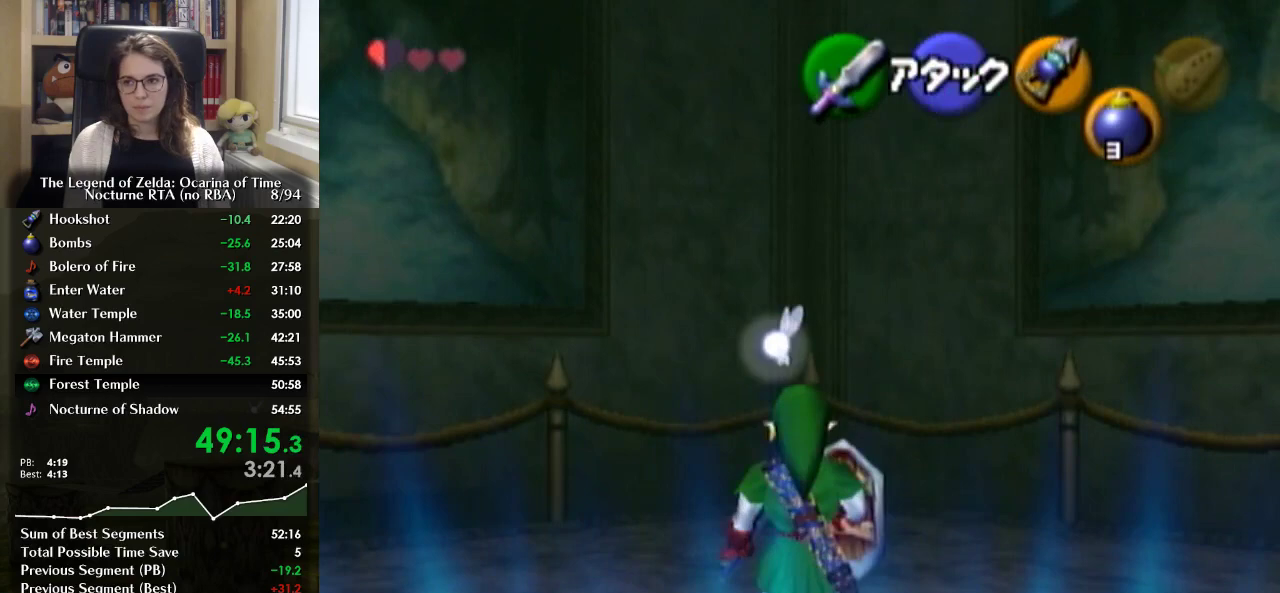
{"buttons": ["L1"], "left_stick": "center", "right_stick": "center", "events": [[67, "START", "down"], [167, "START", "up"], [233, "START", "down"], [367, "START", "up"]]}
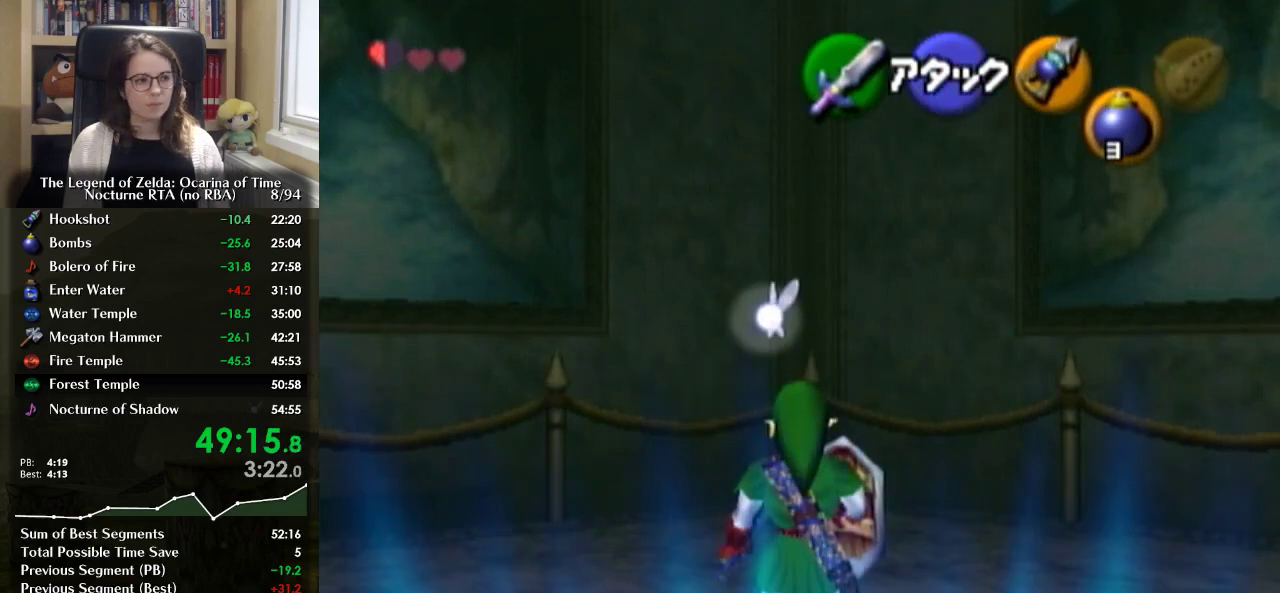
{"buttons": [], "left_stick": "center", "right_stick": "center", "events": [[67, "L1", "up"]]}
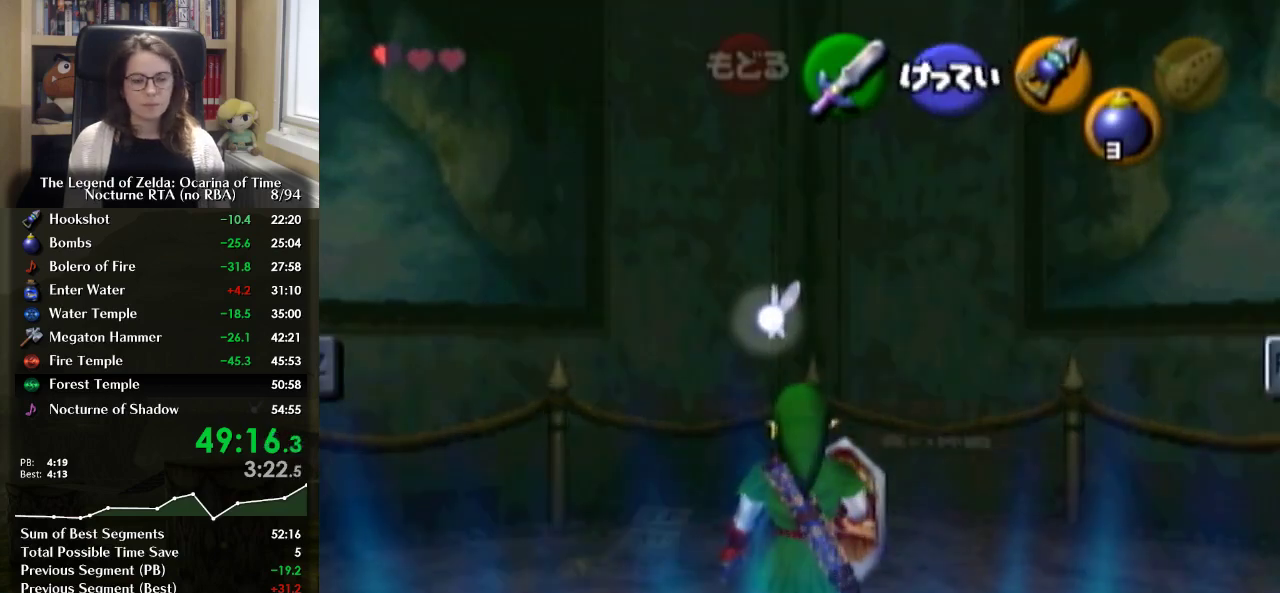
{"buttons": [], "left_stick": "center", "right_stick": "center", "events": []}
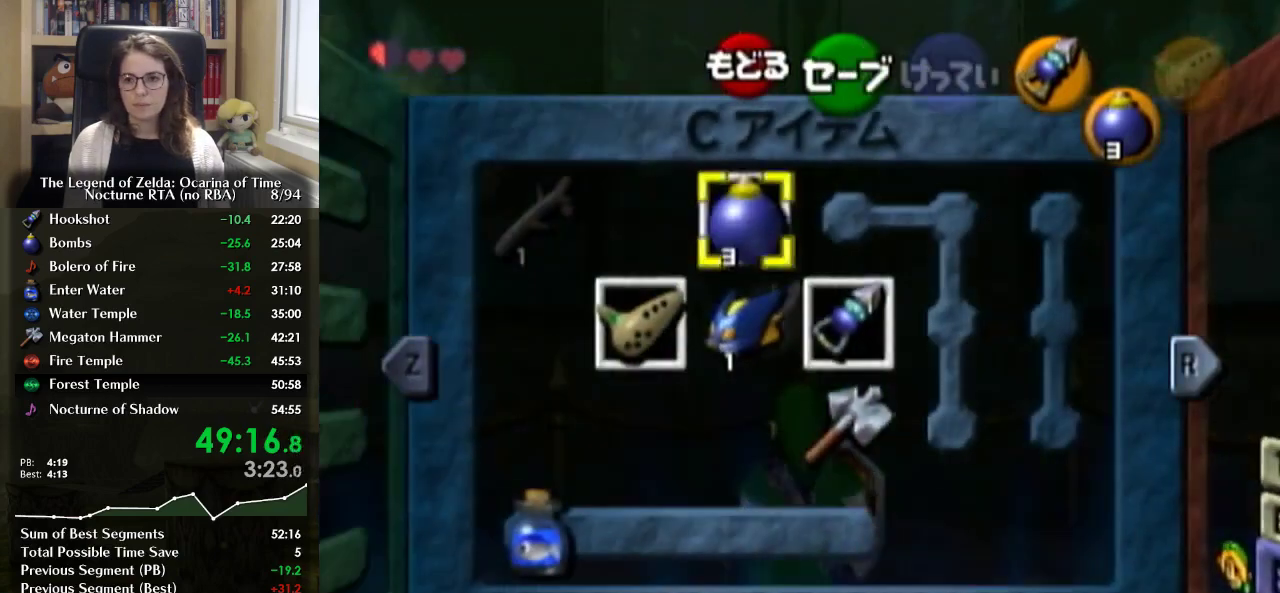
{"buttons": [], "left_stick": "center", "right_stick": "center", "events": []}
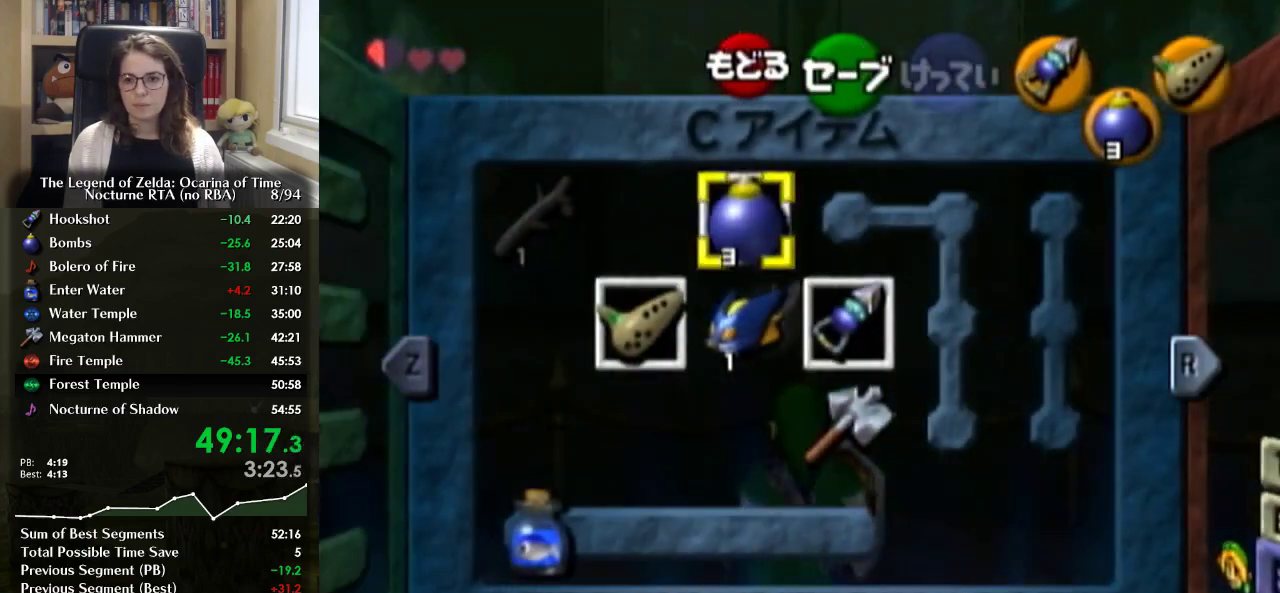
{"buttons": [], "left_stick": "center", "right_stick": "center", "events": [[33, "left_stick", "left"], [133, "left_stick", "down-left"], [233, "left_stick", "down"], [400, "left_stick", "center"]]}
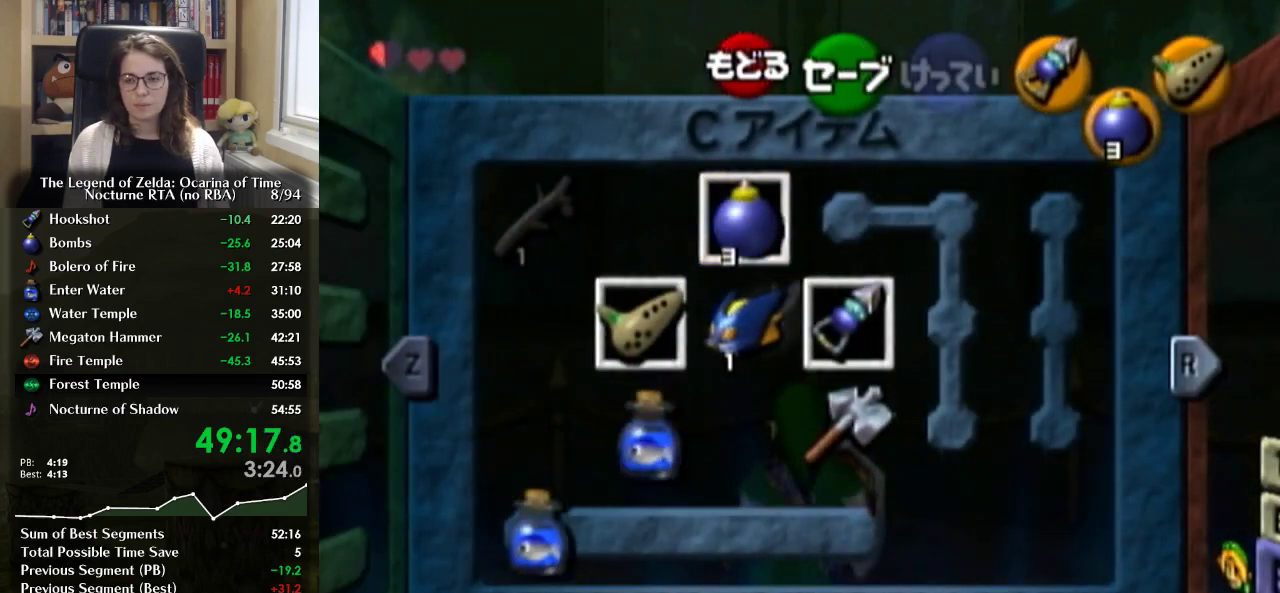
{"buttons": [], "left_stick": "center", "right_stick": "center", "events": [[367, "START", "down"], [500, "START", "up"]]}